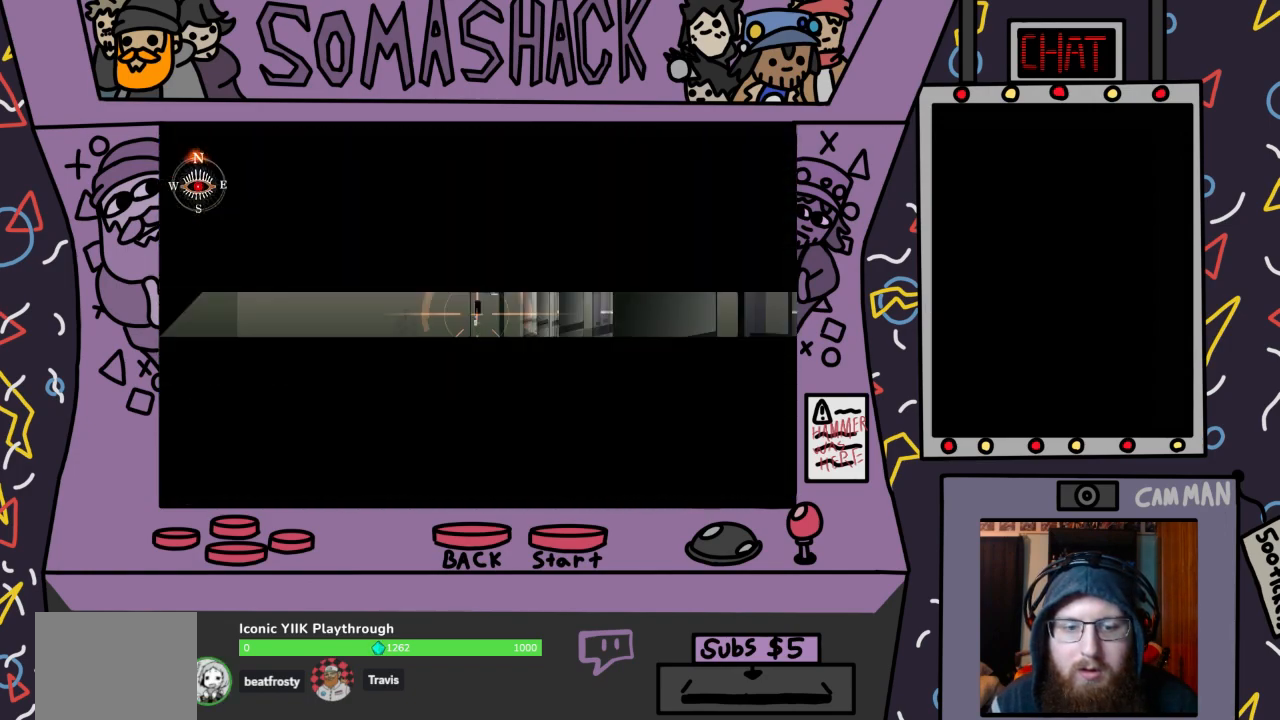
Gameplay with a controller (PlayStation layout); each line is a JSON object with the inputs held at the frame after it. "events" lists button and stick changes between this image and that frame as [ms after this image, input, new state], when the widget could be followed in between.
{"buttons": ["R2"], "left_stick": "down-left", "right_stick": "center", "events": [[100, "L2", "down"], [267, "L2", "up"], [400, "left_stick", "down-left"]]}
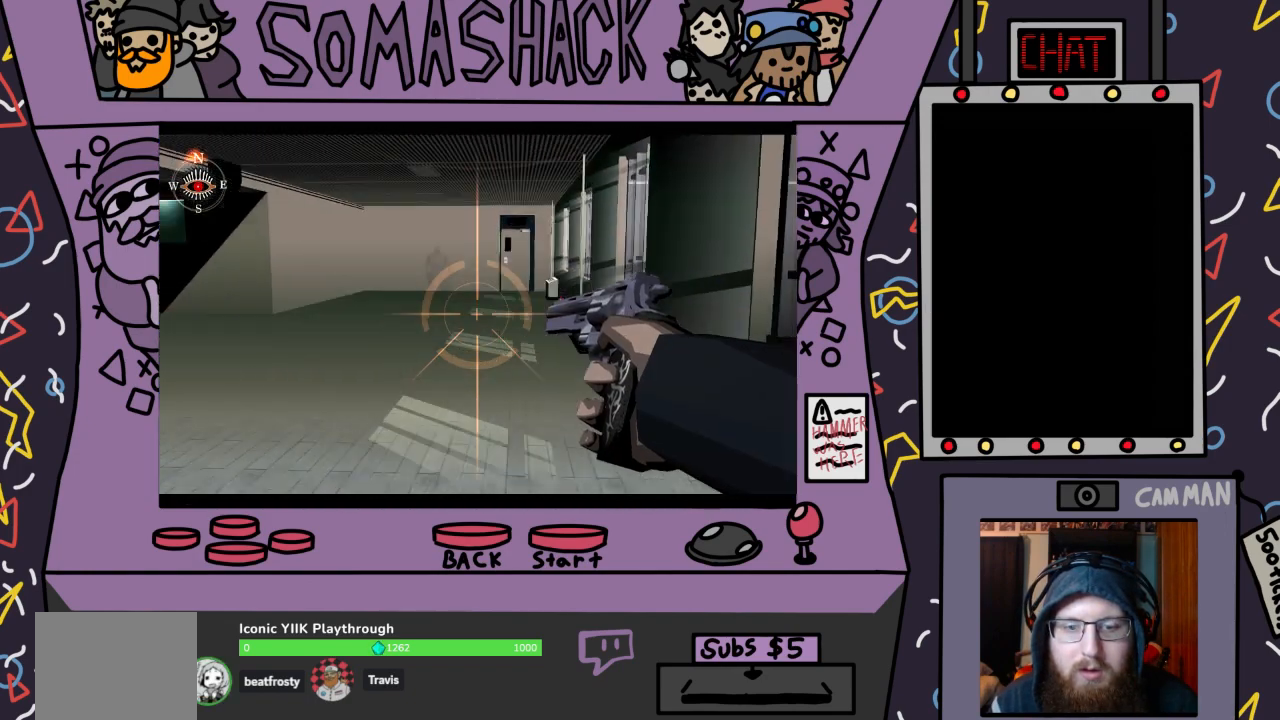
{"buttons": ["R2"], "left_stick": "center", "right_stick": "center", "events": [[33, "L2", "down"], [33, "left_stick", "center"], [133, "L2", "up"], [333, "left_stick", "up-left"], [433, "left_stick", "center"]]}
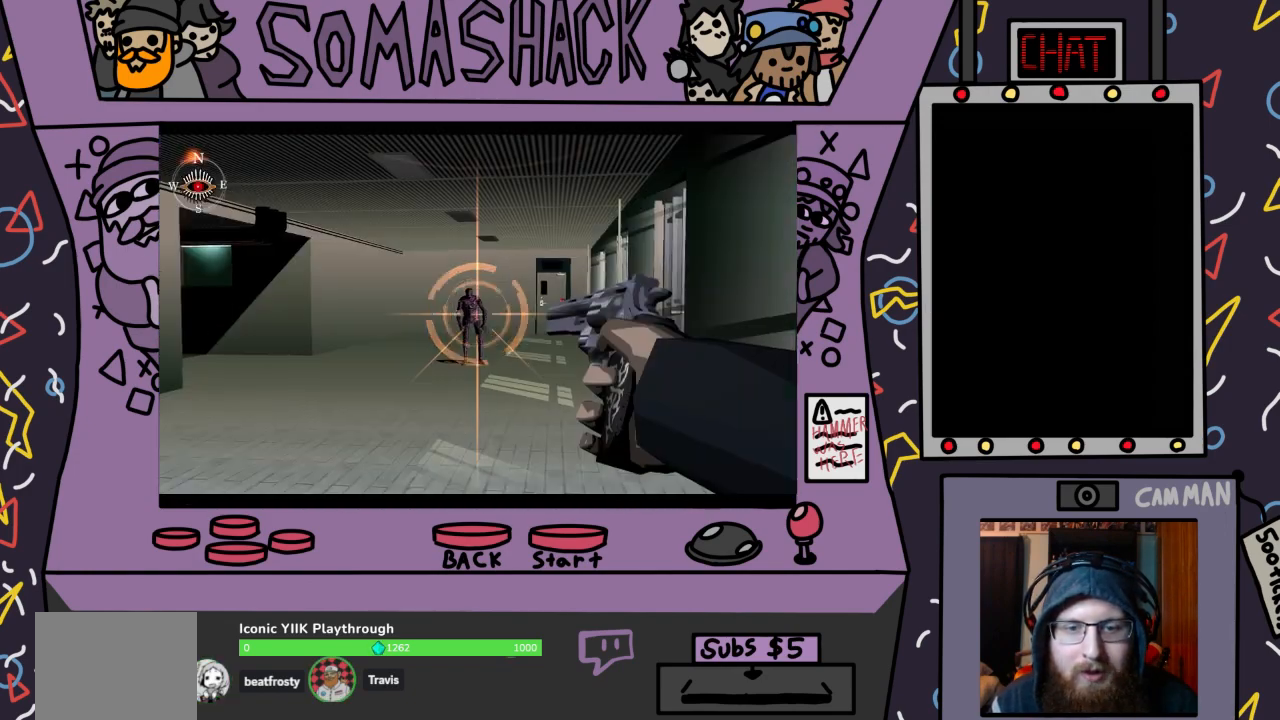
{"buttons": ["R2"], "left_stick": "left", "right_stick": "center", "events": [[500, "left_stick", "left"]]}
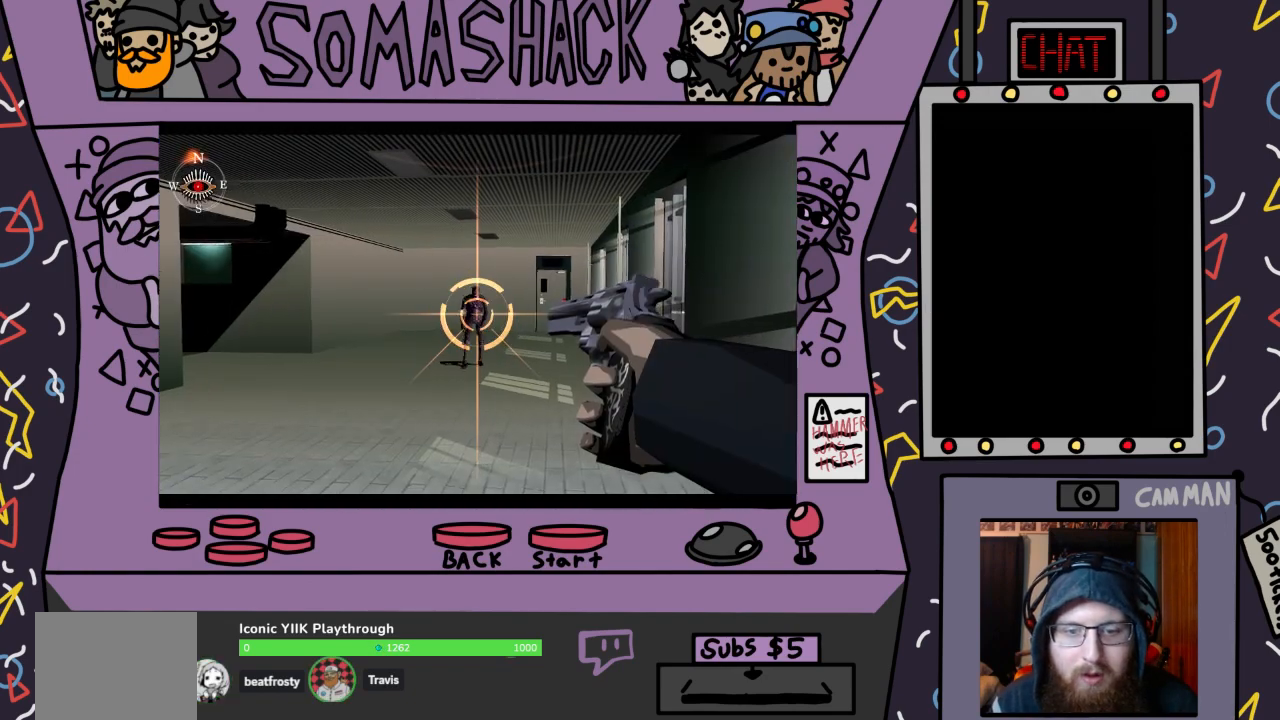
{"buttons": ["R2"], "left_stick": "center", "right_stick": "center", "events": [[67, "left_stick", "center"], [400, "CROSS", "down"], [500, "CROSS", "up"]]}
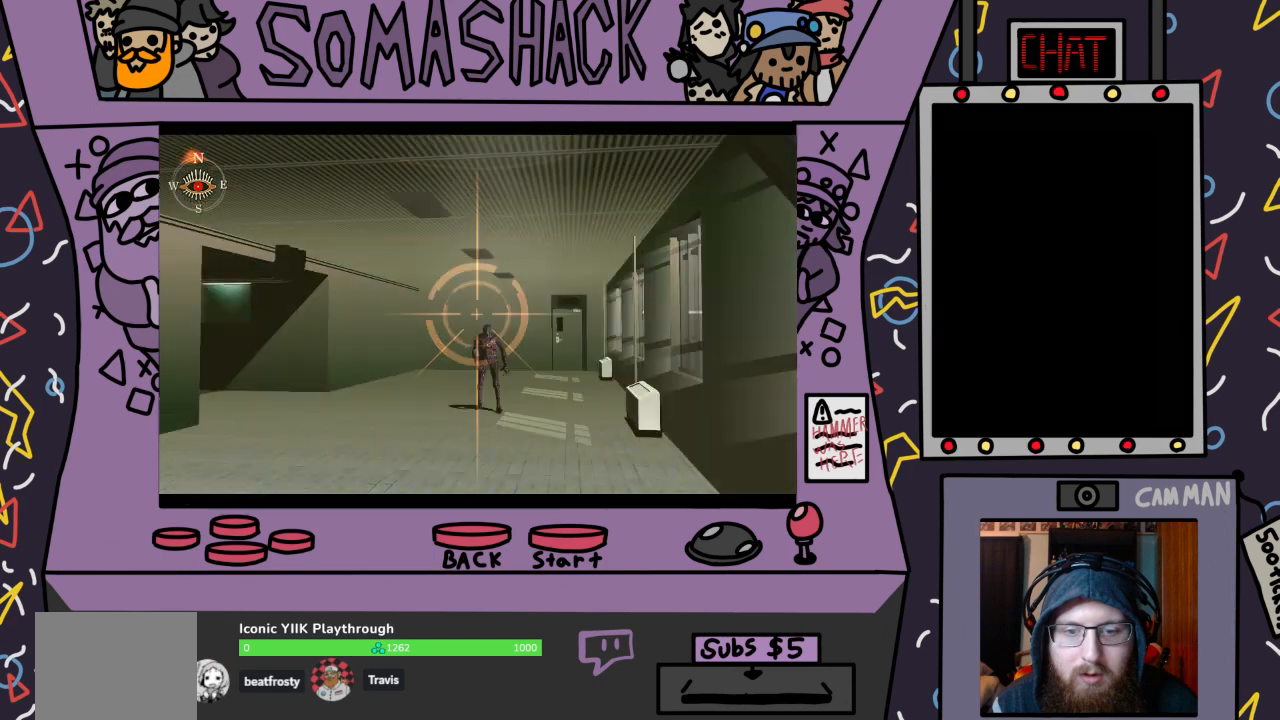
{"buttons": ["R2"], "left_stick": "center", "right_stick": "center", "events": [[333, "left_stick", "down"], [433, "left_stick", "center"]]}
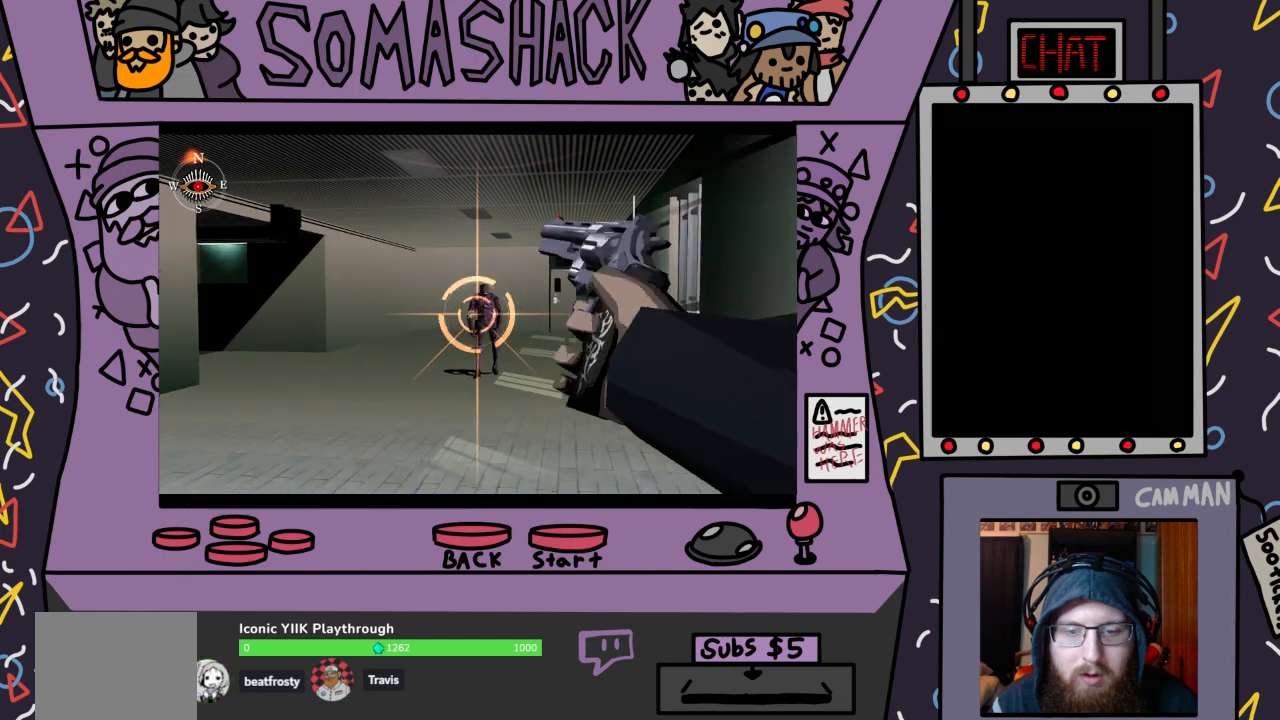
{"buttons": ["R2"], "left_stick": "center", "right_stick": "center", "events": []}
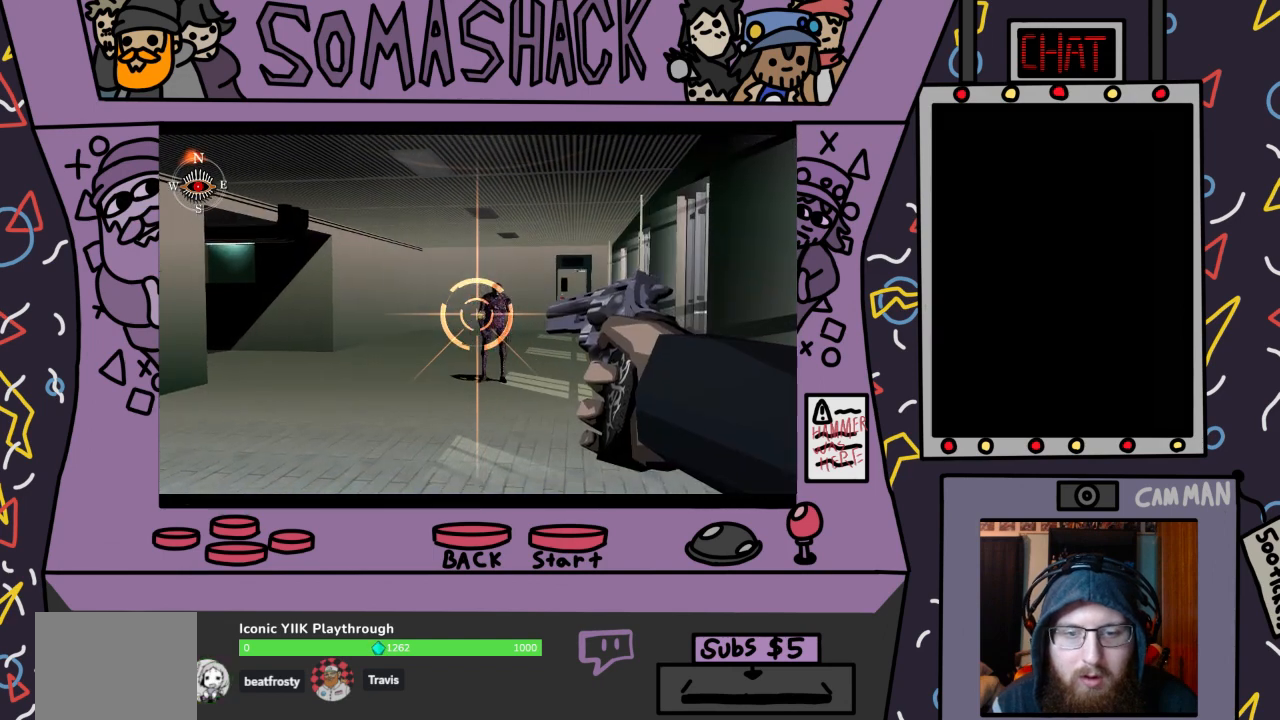
{"buttons": ["R2"], "left_stick": "center", "right_stick": "center", "events": [[67, "CROSS", "down"], [167, "CROSS", "up"]]}
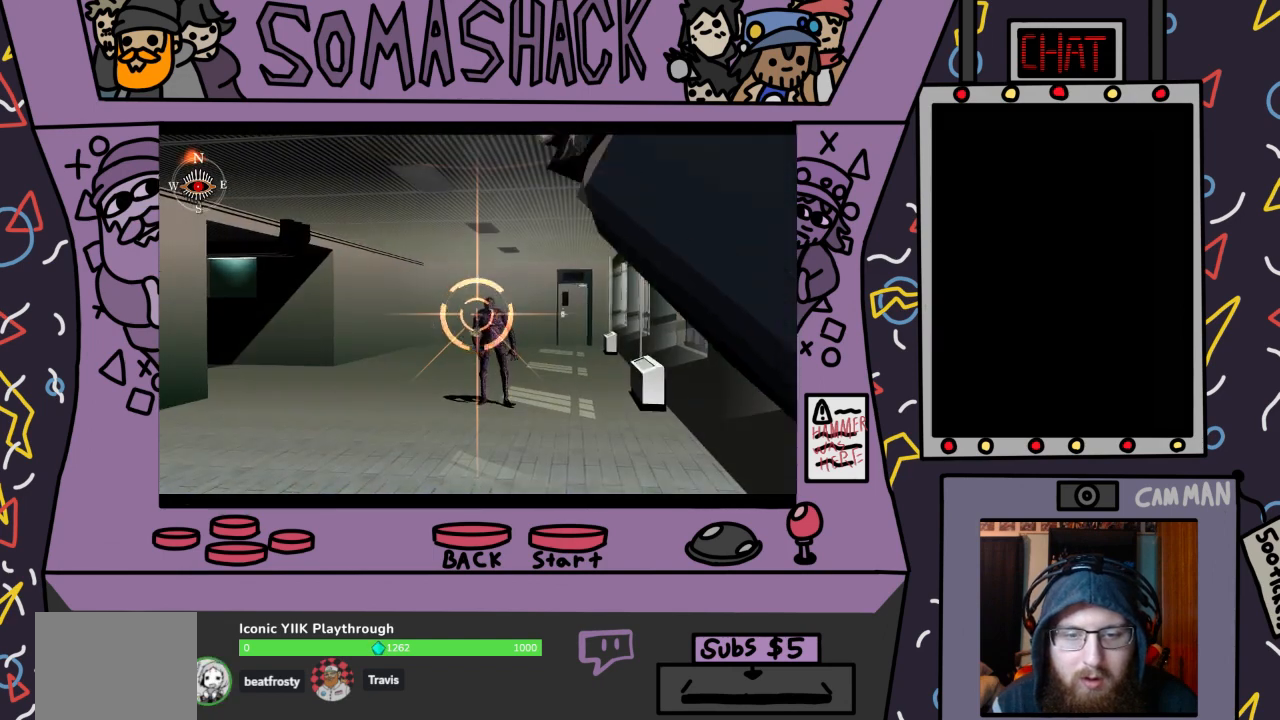
{"buttons": ["CROSS", "R2"], "left_stick": "center", "right_stick": "center", "events": [[367, "left_stick", "down"], [433, "left_stick", "center"], [500, "CROSS", "down"]]}
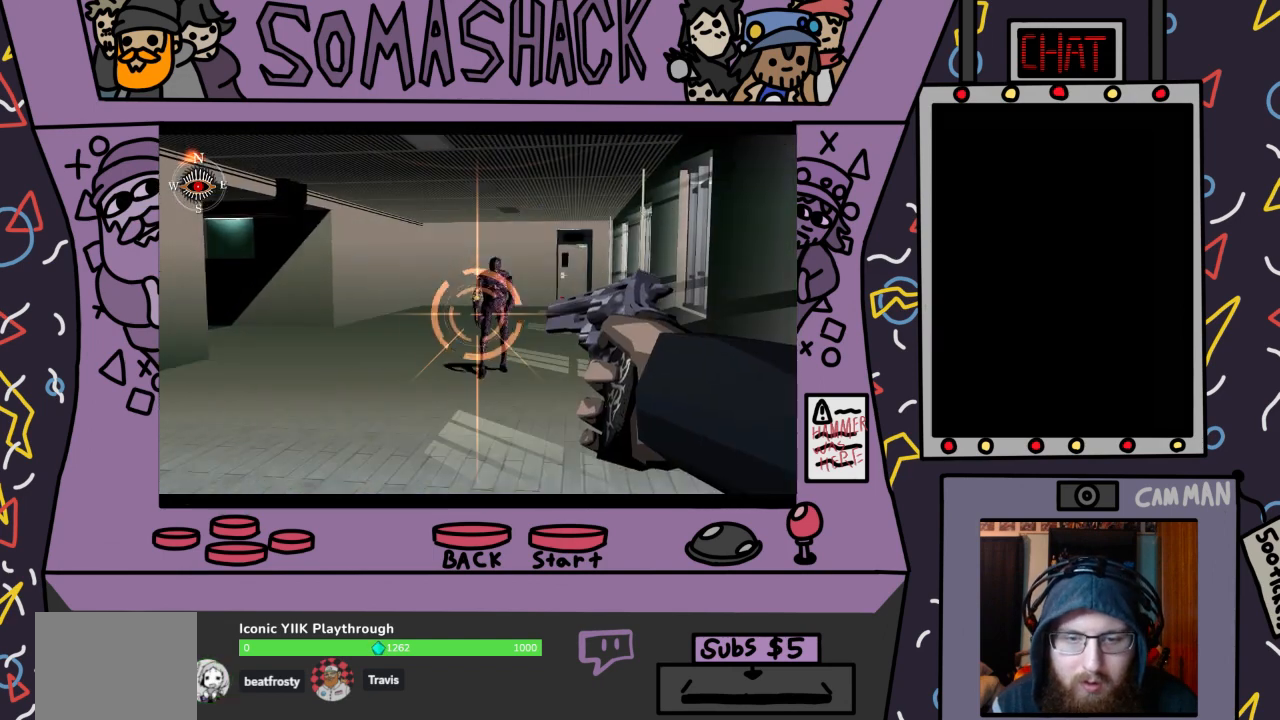
{"buttons": ["R2"], "left_stick": "center", "right_stick": "center", "events": [[67, "CROSS", "up"]]}
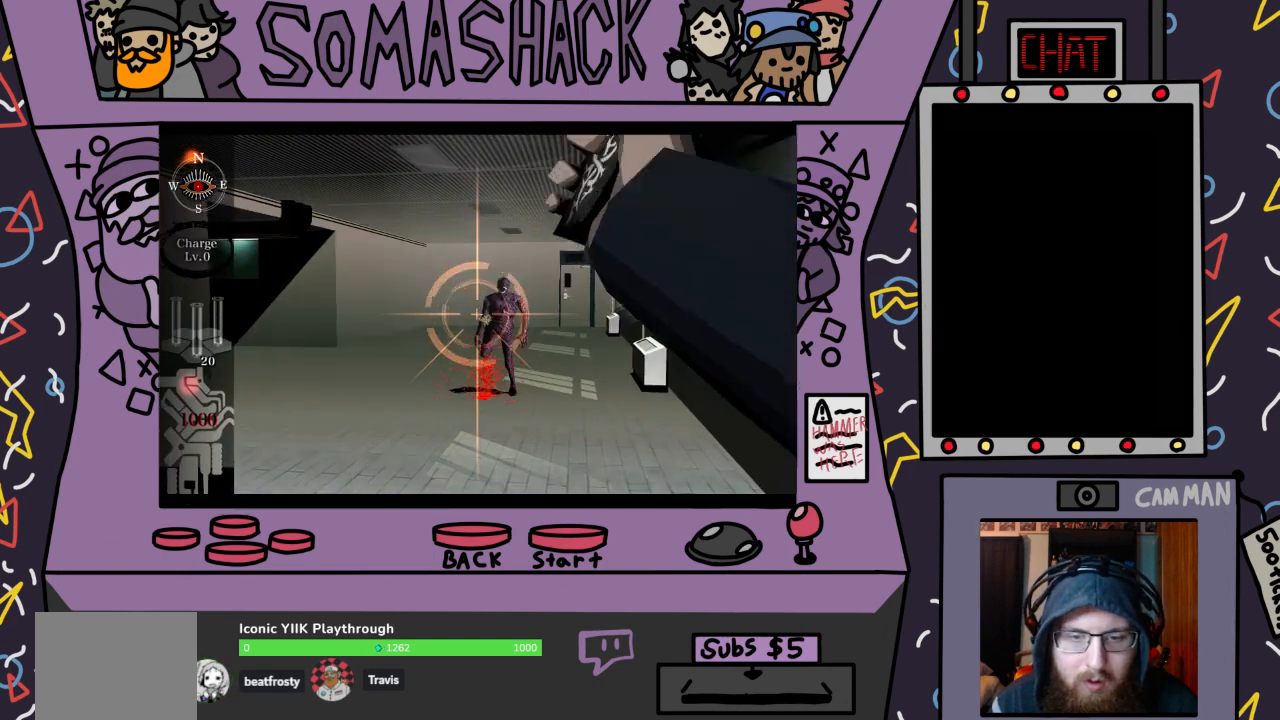
{"buttons": ["R2"], "left_stick": "center", "right_stick": "center", "events": [[433, "CROSS", "down"], [500, "CROSS", "up"]]}
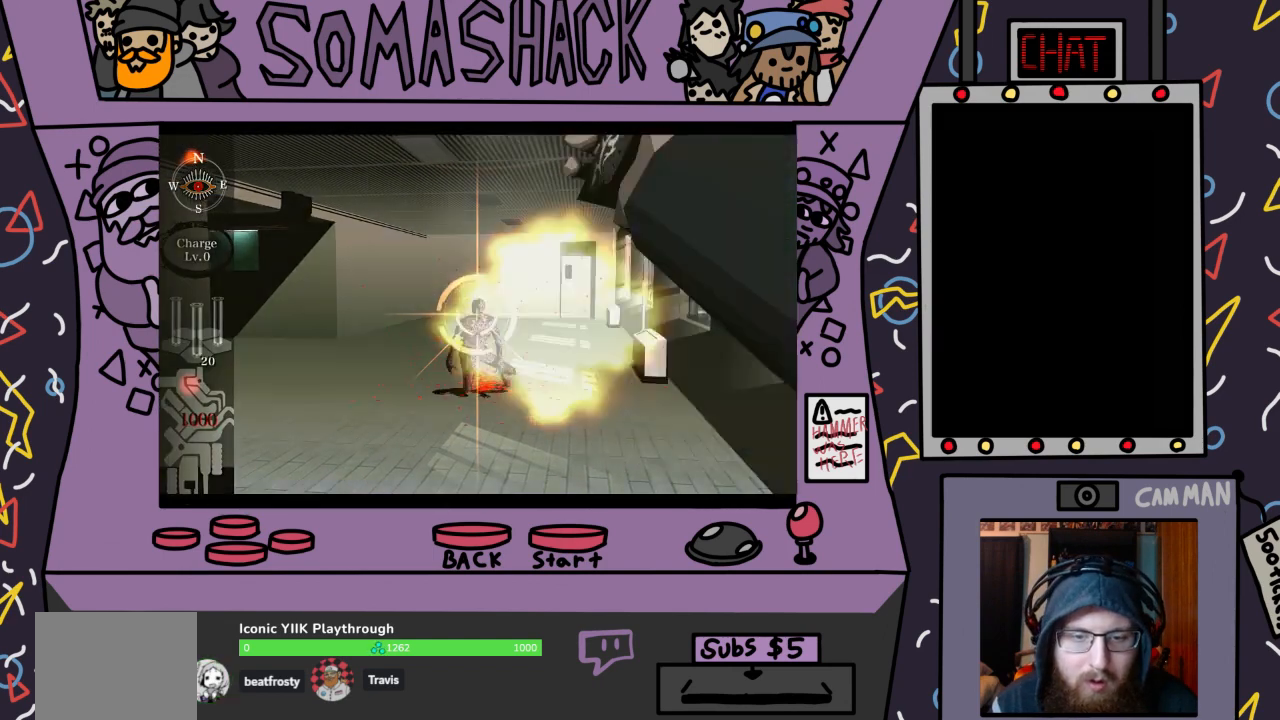
{"buttons": ["R2"], "left_stick": "down", "right_stick": "center", "events": [[200, "left_stick", "down"]]}
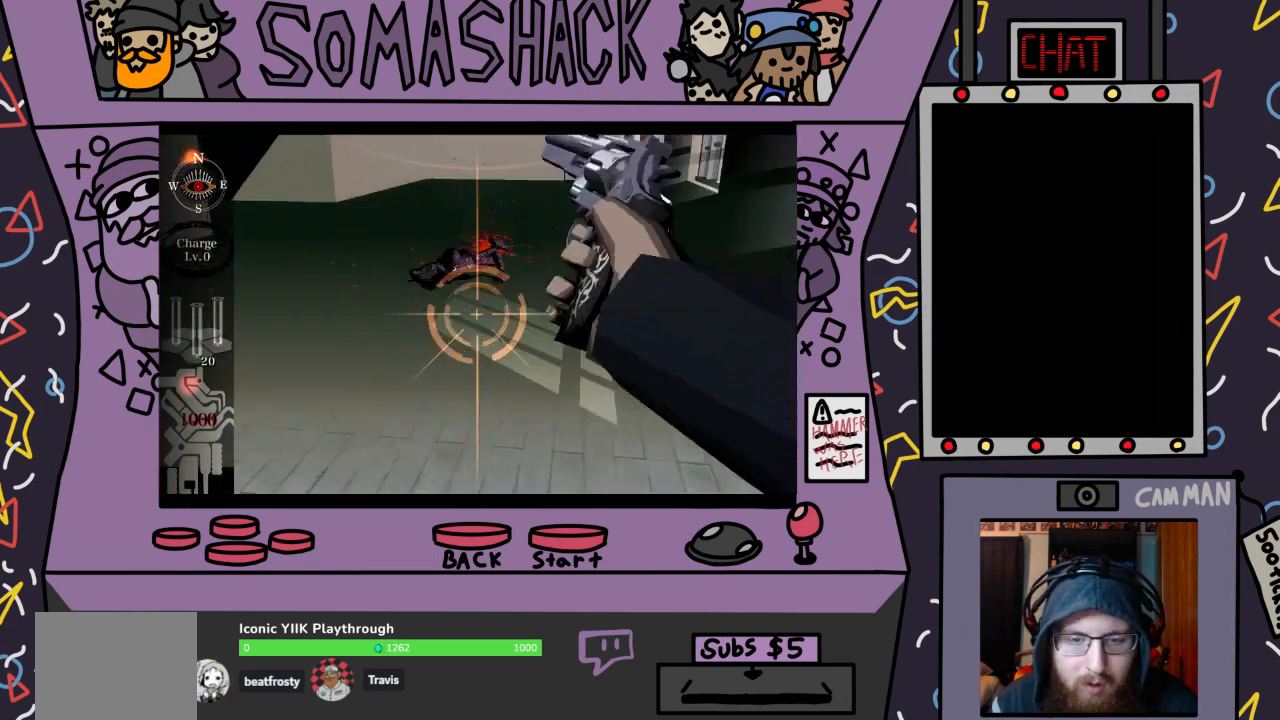
{"buttons": ["R2"], "left_stick": "center", "right_stick": "center", "events": [[33, "left_stick", "center"], [233, "left_stick", "left"], [333, "left_stick", "center"]]}
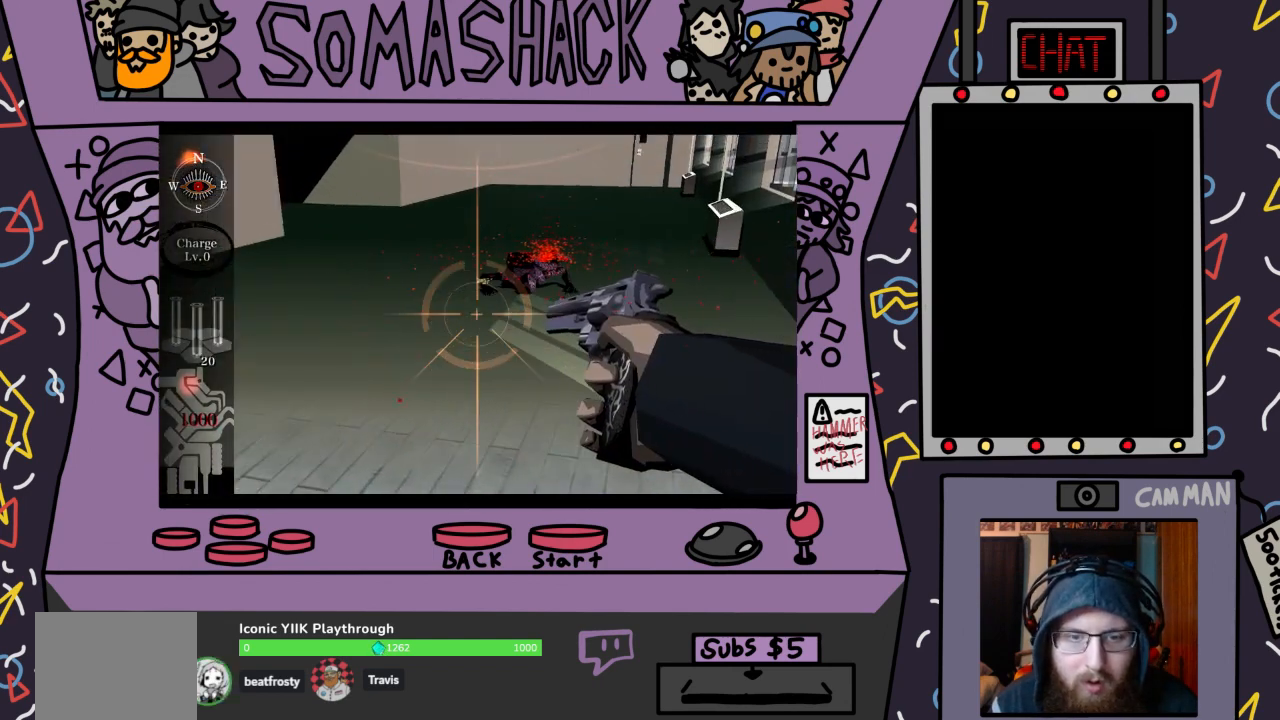
{"buttons": ["R2"], "left_stick": "center", "right_stick": "center", "events": [[33, "left_stick", "up"], [133, "left_stick", "center"]]}
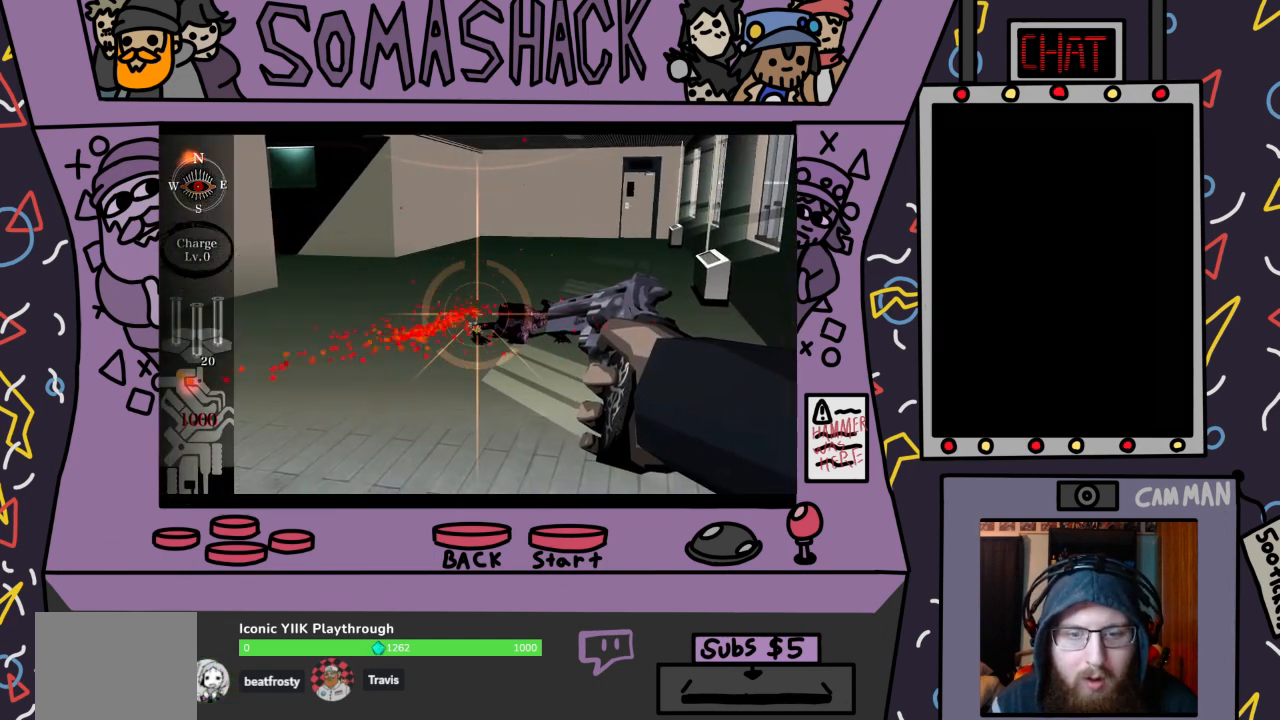
{"buttons": ["R2"], "left_stick": "center", "right_stick": "center", "events": [[200, "left_stick", "down"], [267, "left_stick", "center"]]}
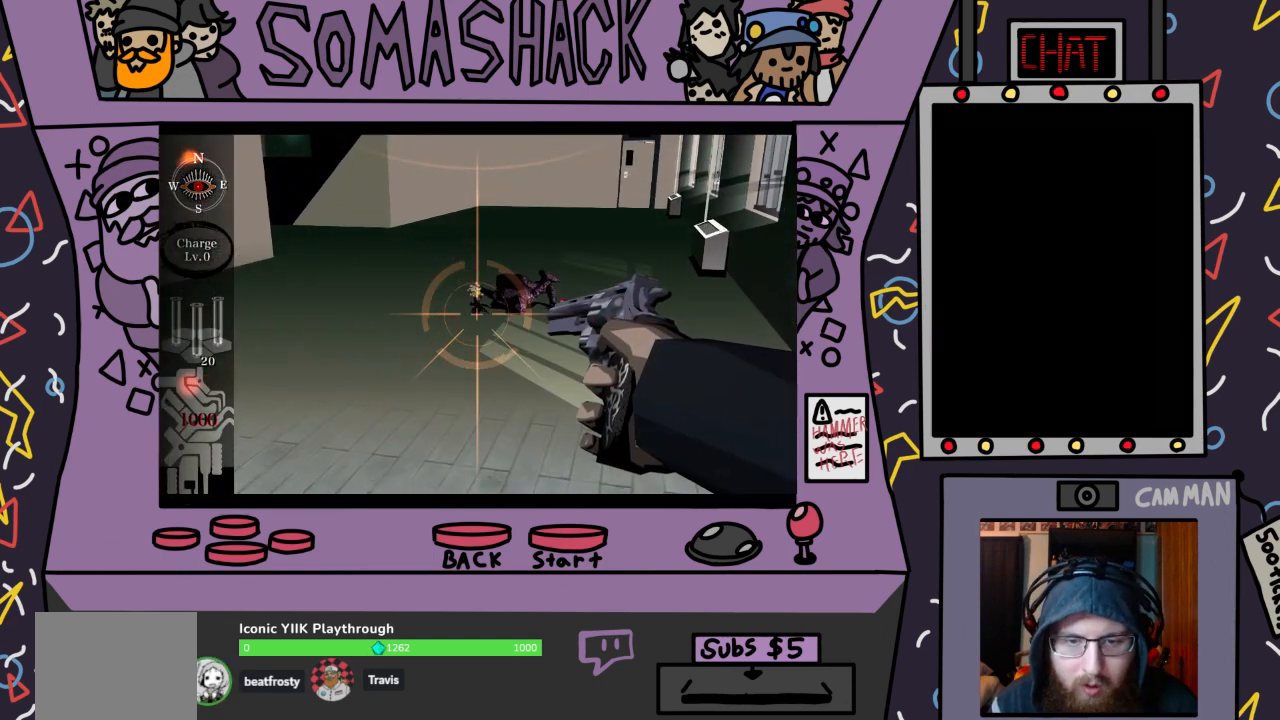
{"buttons": ["R2"], "left_stick": "center", "right_stick": "center", "events": [[433, "left_stick", "up"], [500, "left_stick", "center"]]}
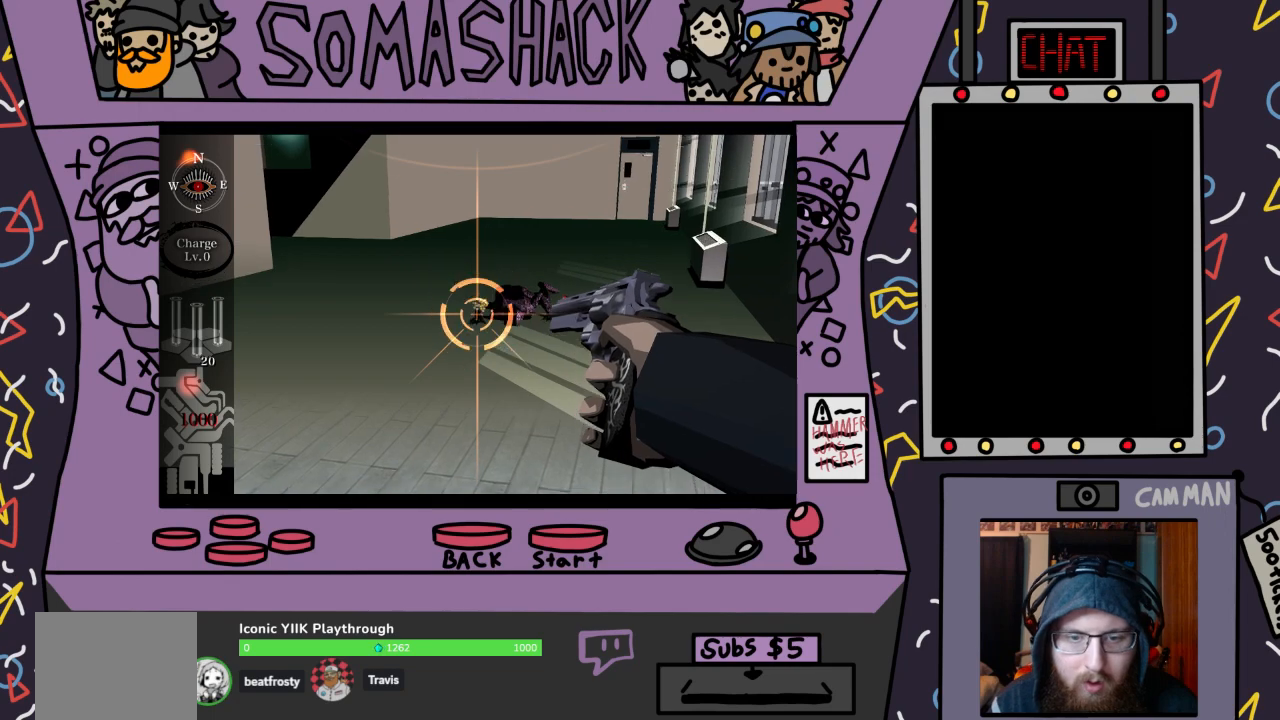
{"buttons": ["R2"], "left_stick": "center", "right_stick": "center", "events": [[200, "CROSS", "down"], [267, "left_stick", "up"], [333, "CROSS", "up"], [333, "left_stick", "center"]]}
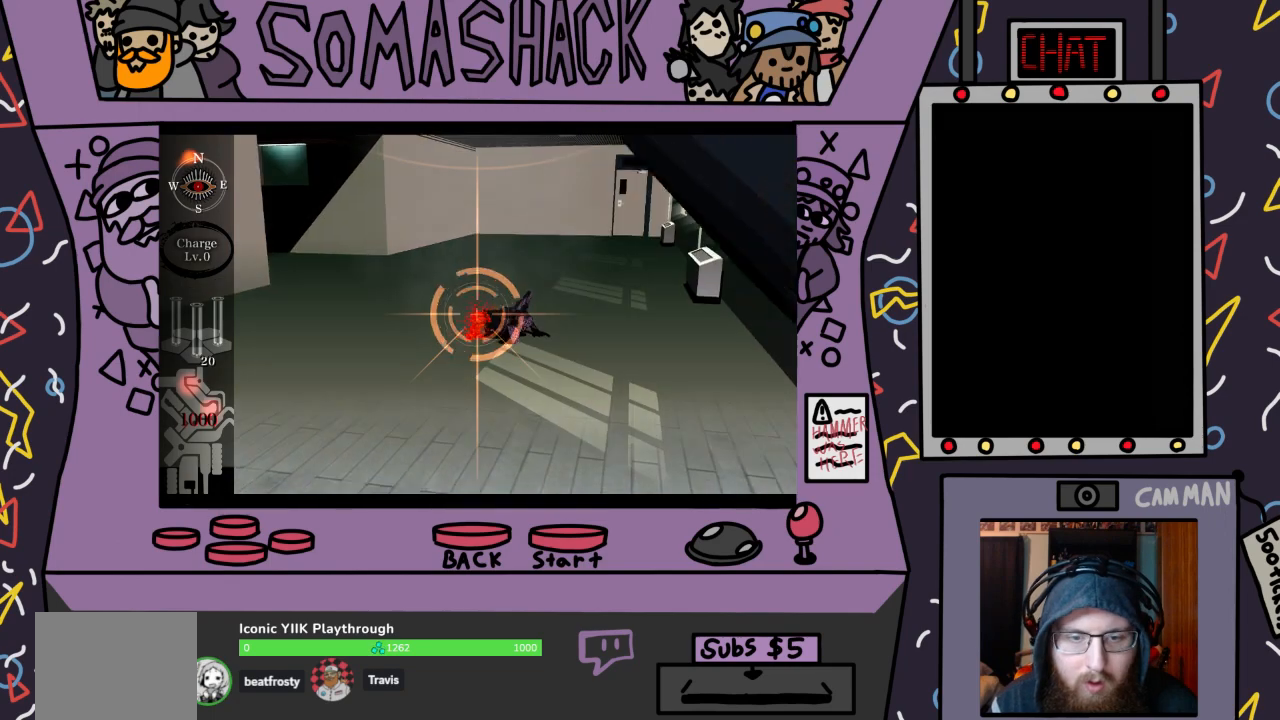
{"buttons": ["R2"], "left_stick": "center", "right_stick": "center", "events": []}
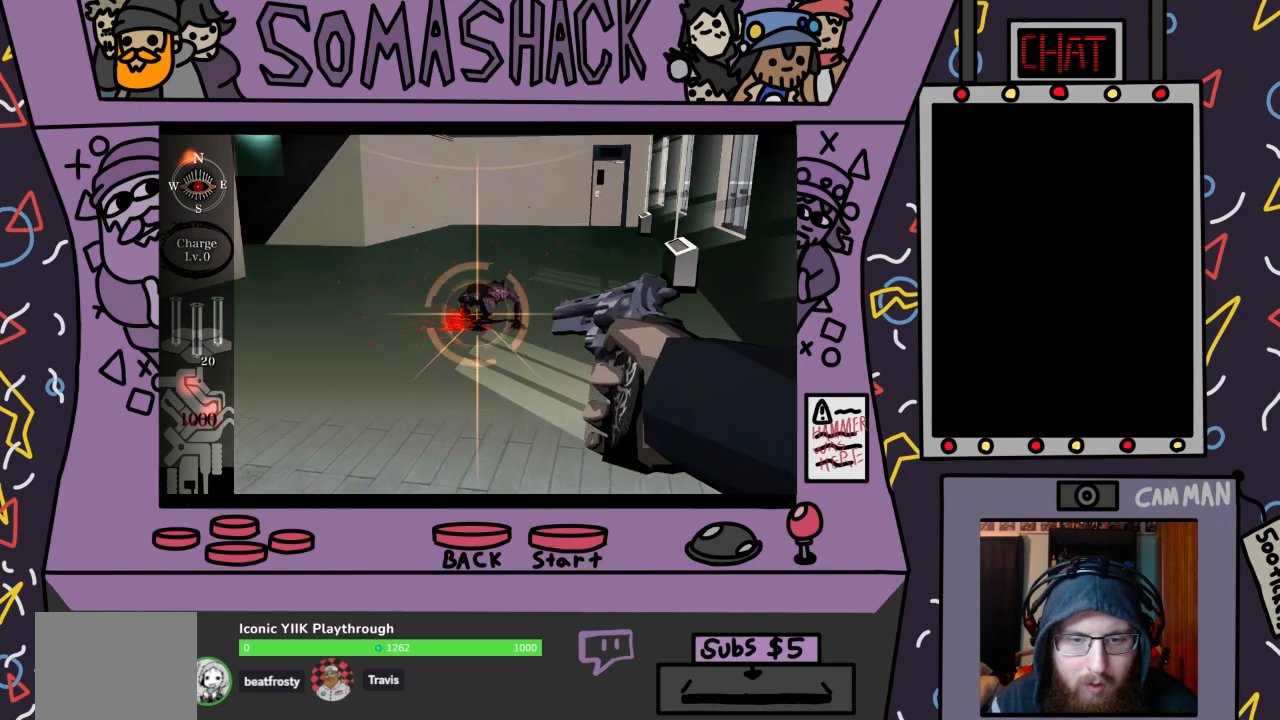
{"buttons": ["R2"], "left_stick": "center", "right_stick": "center", "events": [[67, "CROSS", "down"], [167, "CROSS", "up"], [367, "CROSS", "down"], [467, "CROSS", "up"]]}
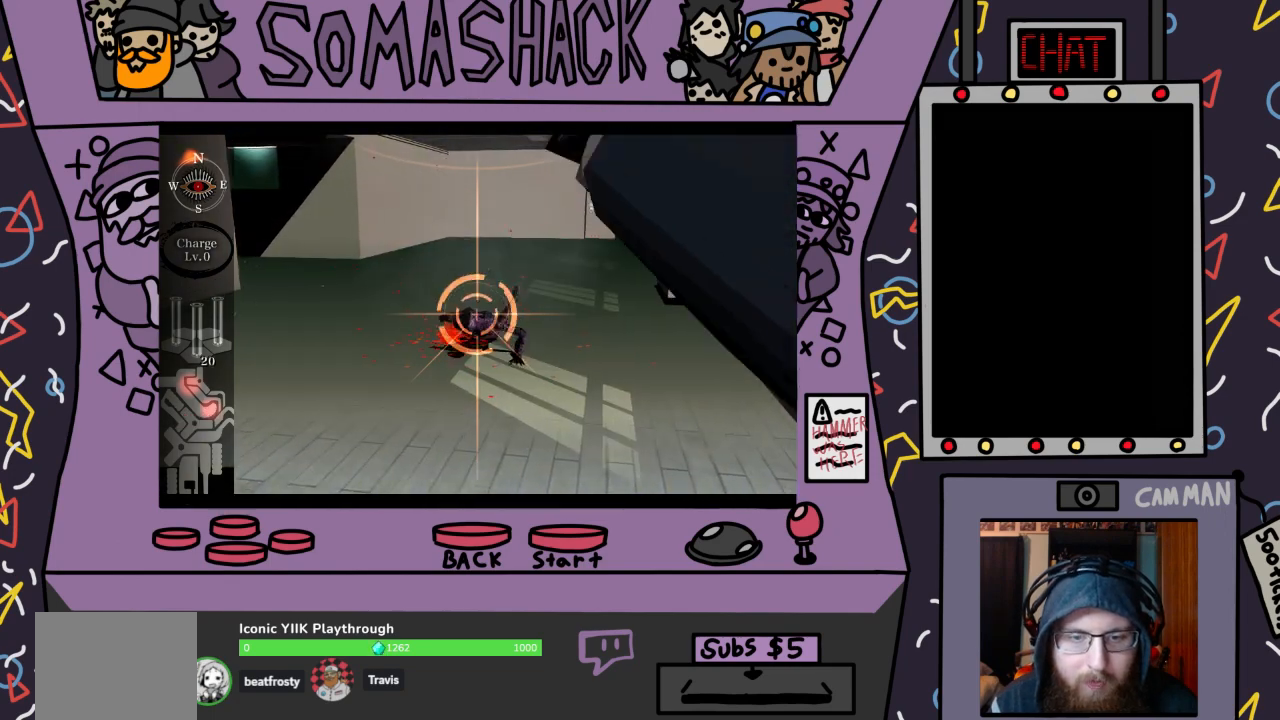
{"buttons": ["R2"], "left_stick": "center", "right_stick": "center", "events": [[100, "CROSS", "down"], [167, "CROSS", "up"], [267, "left_stick", "down-right"], [300, "CROSS", "down"], [333, "left_stick", "center"], [400, "CROSS", "up"]]}
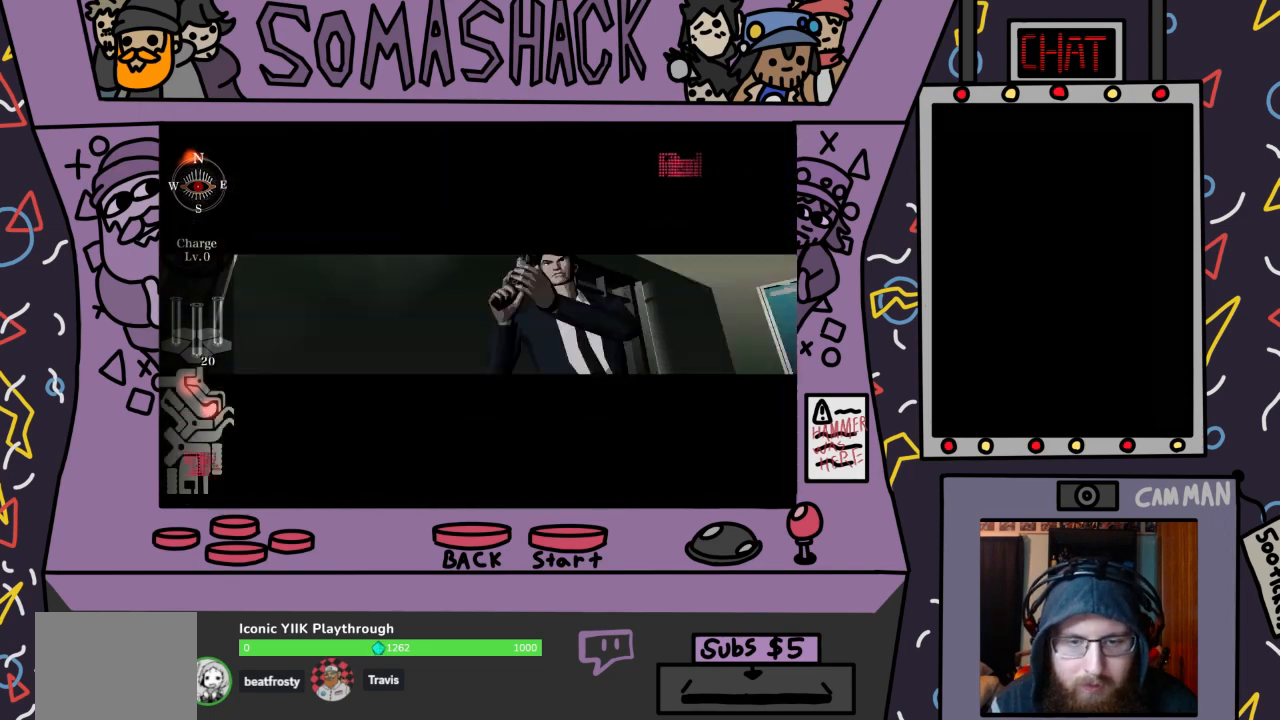
{"buttons": ["R2"], "left_stick": "center", "right_stick": "center", "events": [[33, "CROSS", "down"], [133, "CROSS", "up"], [133, "left_stick", "down"], [267, "CROSS", "down"], [267, "left_stick", "center"], [367, "CROSS", "up"]]}
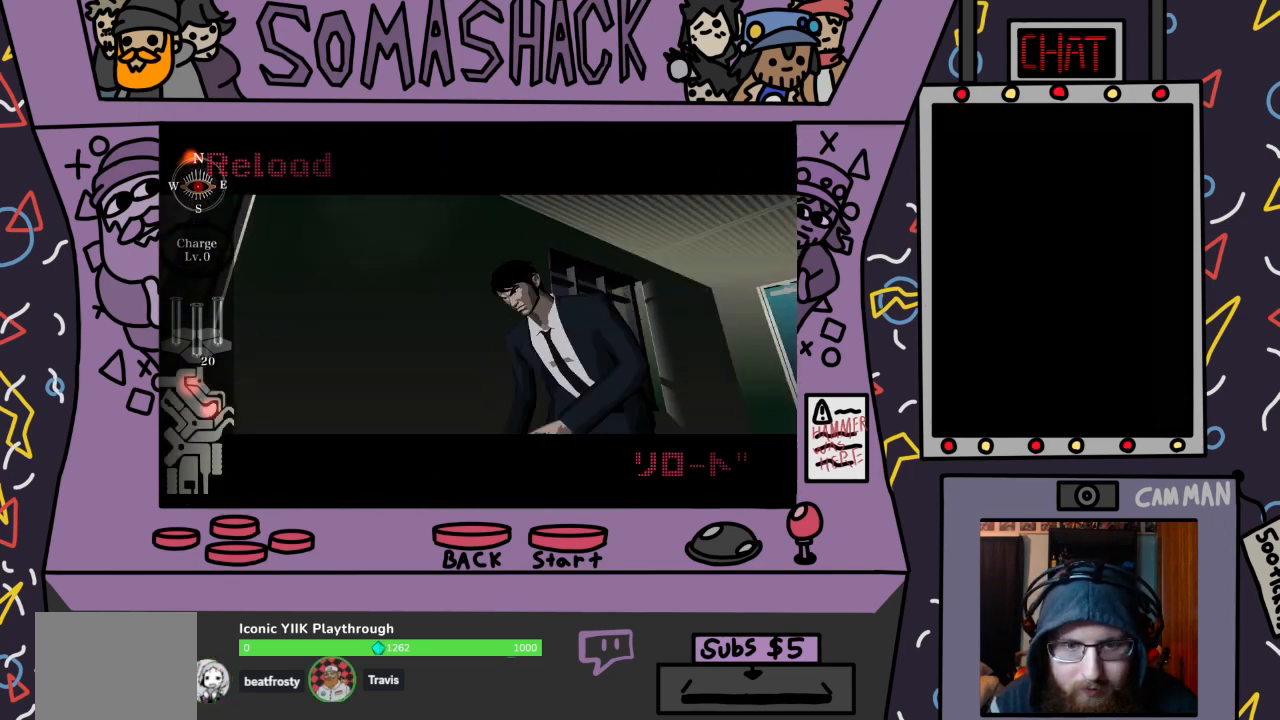
{"buttons": ["R2"], "left_stick": "center", "right_stick": "center", "events": [[33, "CROSS", "down"], [100, "CROSS", "up"], [167, "left_stick", "down"], [267, "CROSS", "down"], [367, "left_stick", "center"], [400, "CROSS", "up"]]}
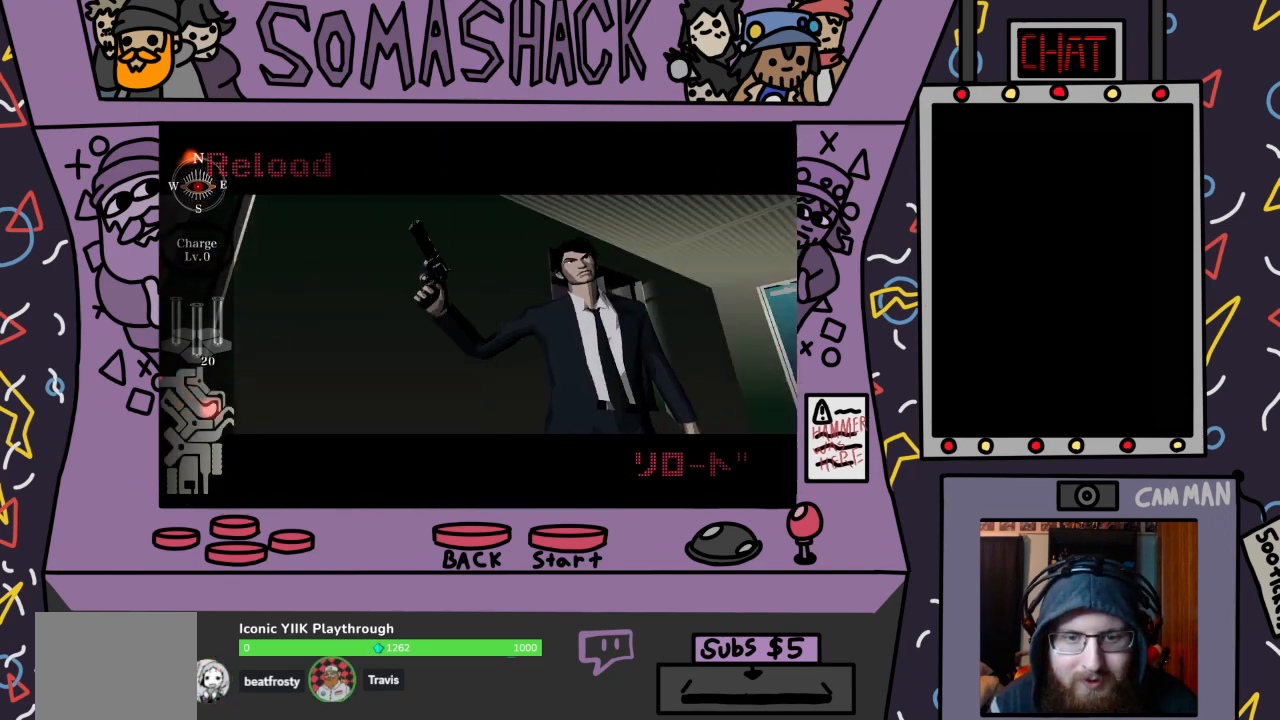
{"buttons": ["R2"], "left_stick": "down", "right_stick": "center", "events": [[33, "CROSS", "down"], [33, "left_stick", "down"], [133, "CROSS", "up"], [233, "left_stick", "center"], [267, "CROSS", "down"], [400, "CROSS", "up"], [433, "left_stick", "down"]]}
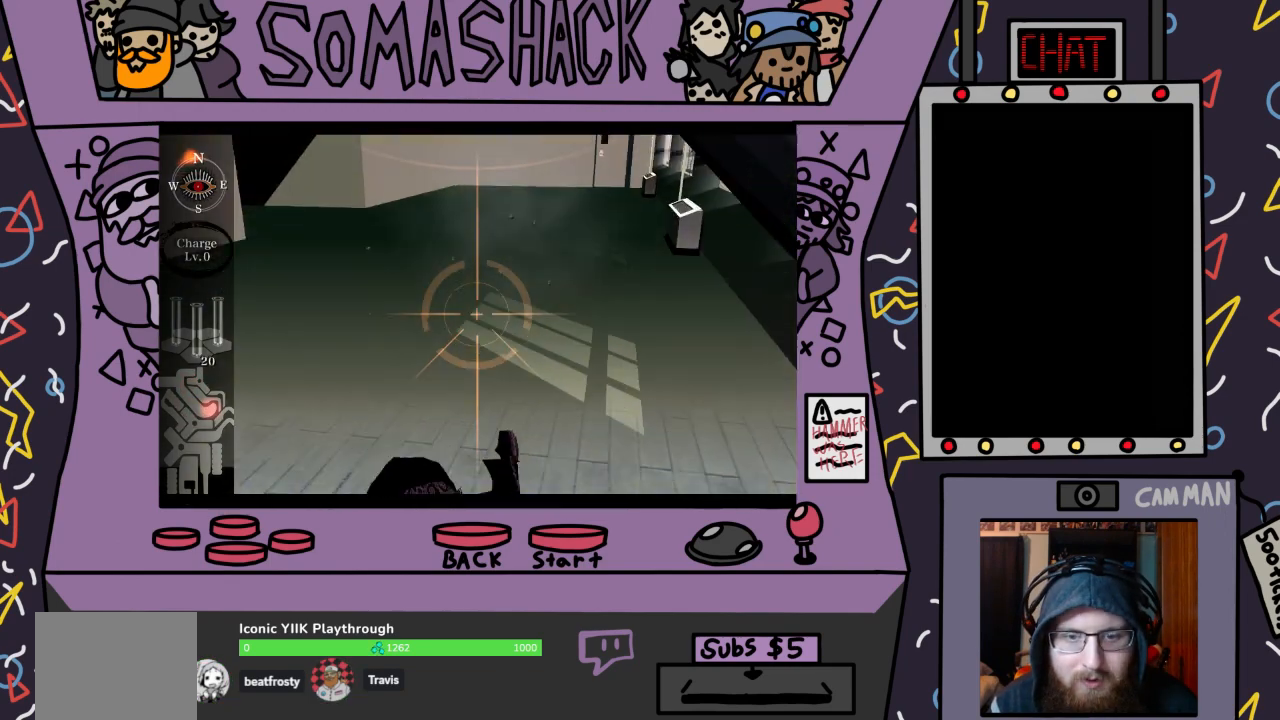
{"buttons": ["CROSS", "R2"], "left_stick": "down", "right_stick": "center", "events": [[33, "CROSS", "down"], [67, "left_stick", "center"], [133, "CROSS", "up"], [233, "left_stick", "down"], [400, "CROSS", "down"]]}
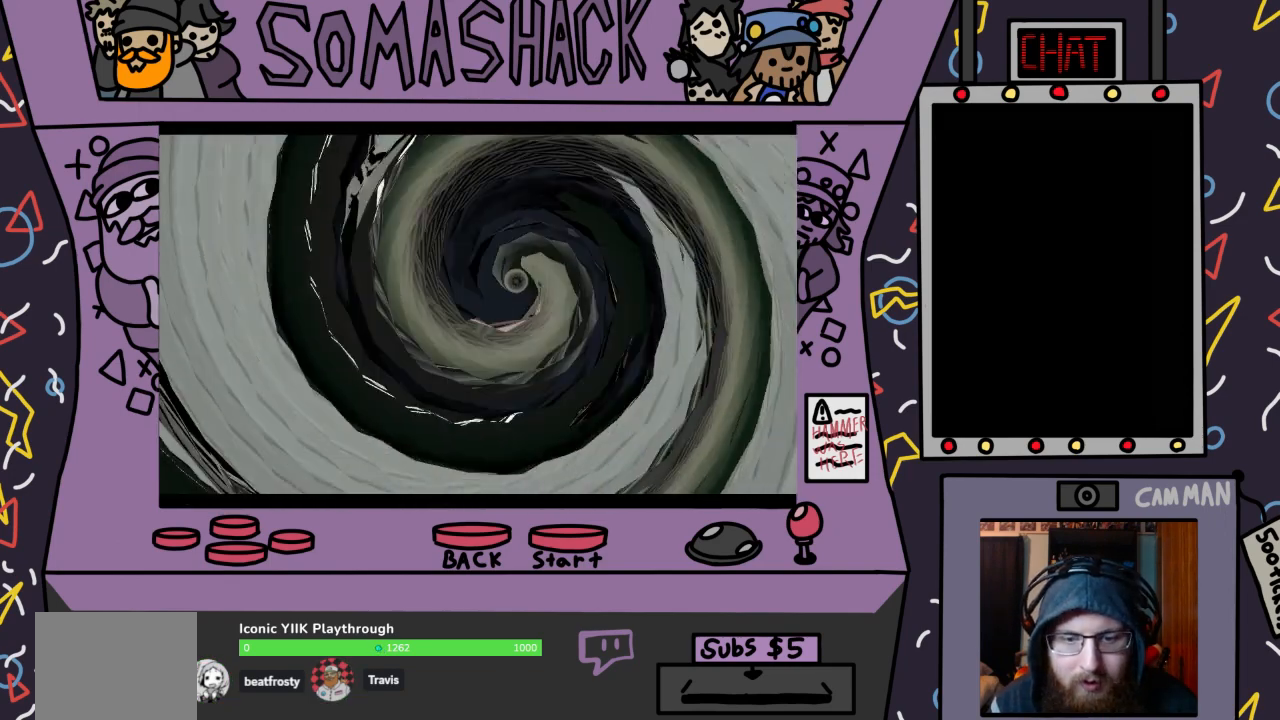
{"buttons": ["CROSS", "R2"], "left_stick": "center", "right_stick": "center", "events": [[33, "CROSS", "up"], [33, "left_stick", "center"], [133, "CROSS", "down"], [133, "left_stick", "up"], [233, "CROSS", "up"], [333, "CROSS", "down"], [333, "left_stick", "center"], [400, "CROSS", "up"], [500, "CROSS", "down"]]}
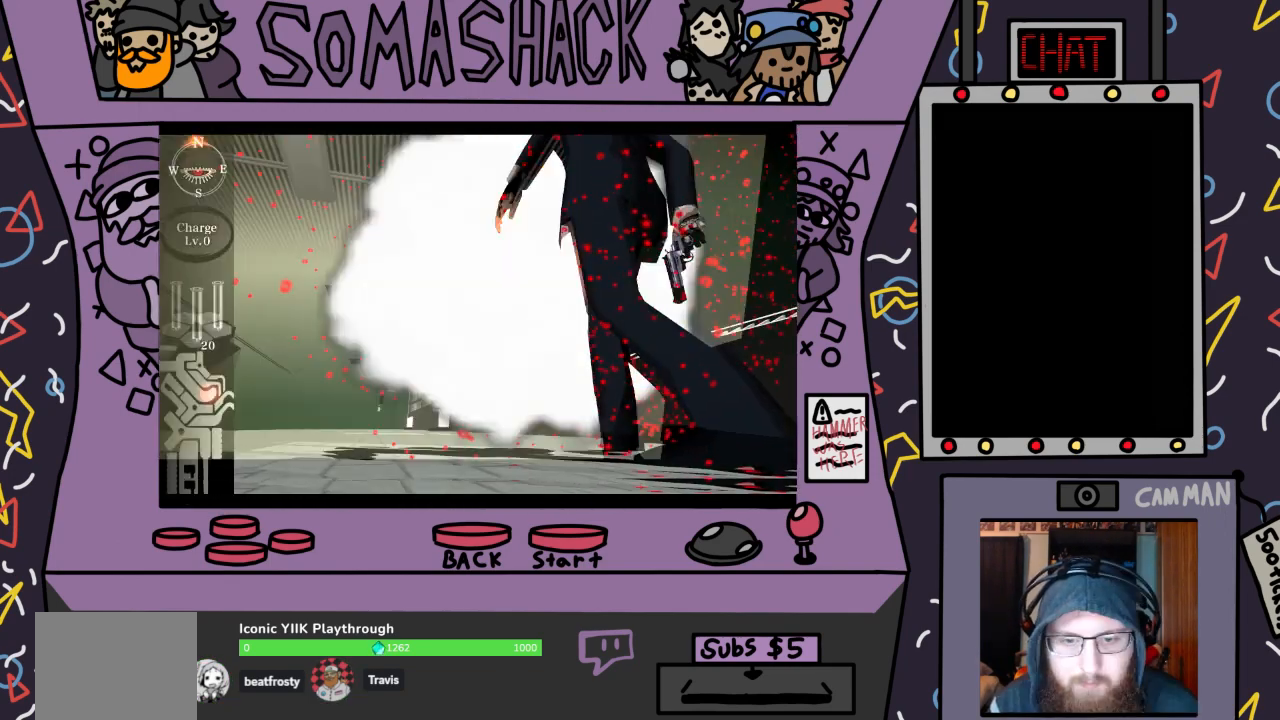
{"buttons": [], "left_stick": "center", "right_stick": "center", "events": [[100, "CROSS", "up"], [233, "CROSS", "down"], [433, "R2", "up"], [467, "CROSS", "up"]]}
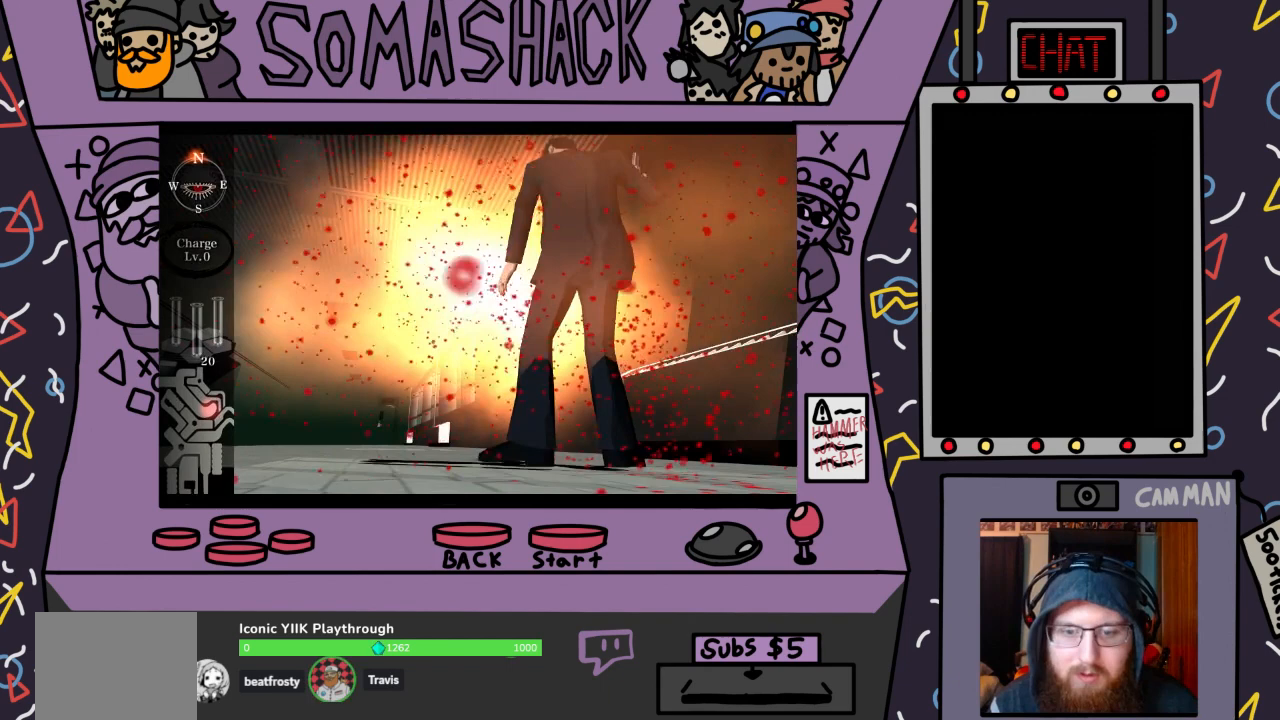
{"buttons": ["CROSS"], "left_stick": "center", "right_stick": "center", "events": [[100, "CROSS", "down"]]}
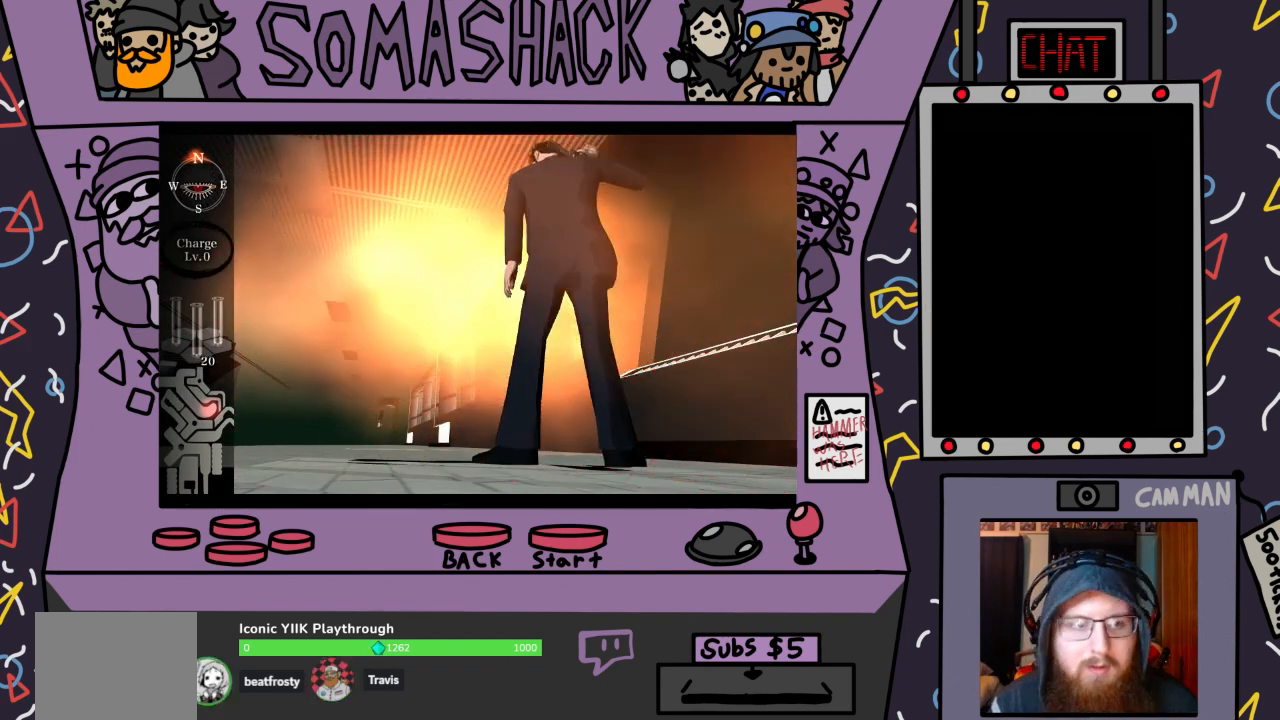
{"buttons": ["CROSS"], "left_stick": "center", "right_stick": "center", "events": [[67, "CROSS", "up"], [167, "CROSS", "down"]]}
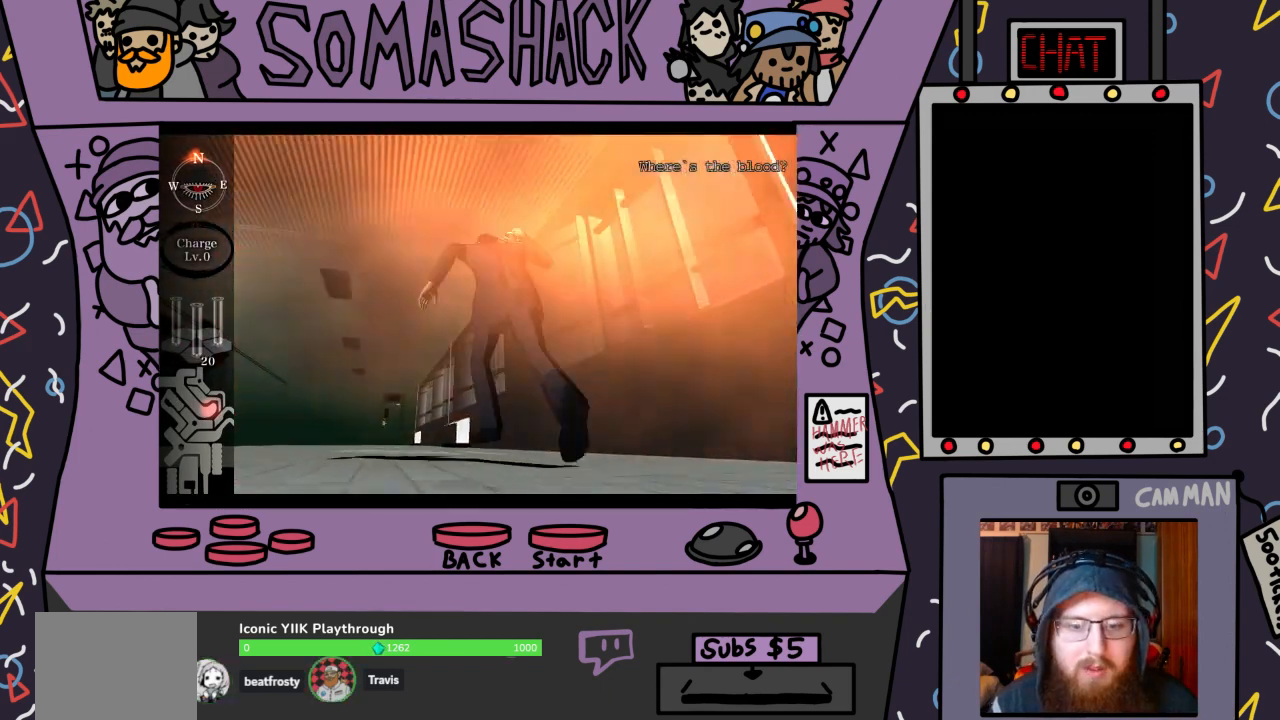
{"buttons": ["CROSS"], "left_stick": "center", "right_stick": "center", "events": [[133, "left_stick", "down-left"], [300, "left_stick", "center"]]}
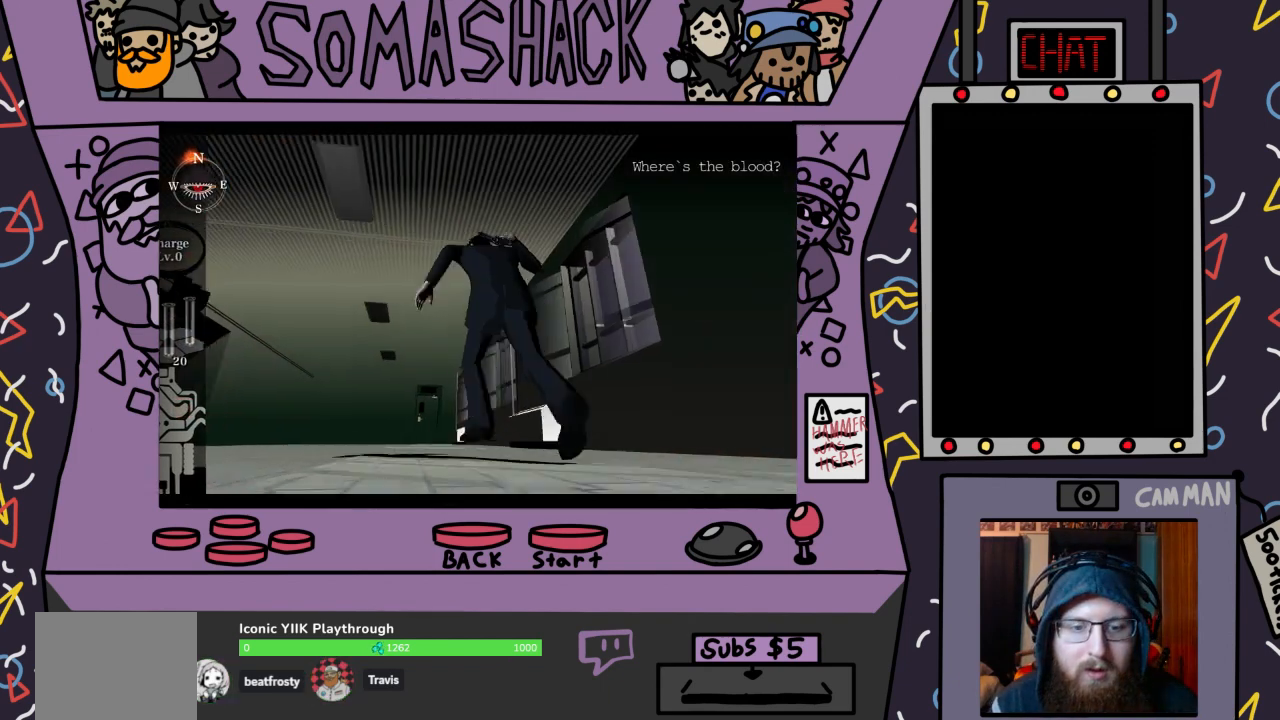
{"buttons": ["CROSS"], "left_stick": "left", "right_stick": "center", "events": [[100, "left_stick", "left"], [300, "left_stick", "center"], [467, "left_stick", "left"]]}